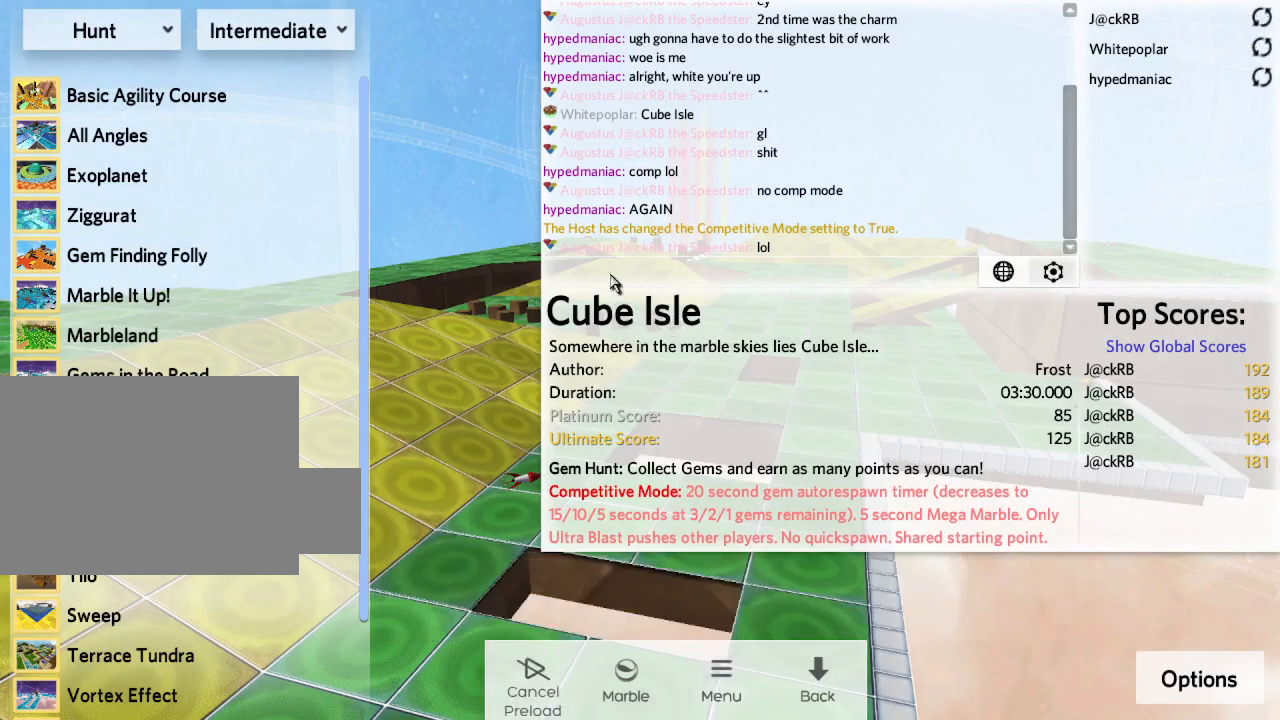
Gameplay with keyboard; each line is a JSON object with the keys held at the frame after it. "events" lists presses ("down") and releases ("up") of "a", "ctrl", "d", "e", "q", "s", "shift", "space" and "w" between this image and that frame as [ms after this image, input, new state], when the widget could be followed in between. No other keys are recorded. Mouse input is not recorded.
{"keys": [], "events": [[433, "space", "down"], [483, "space", "up"]]}
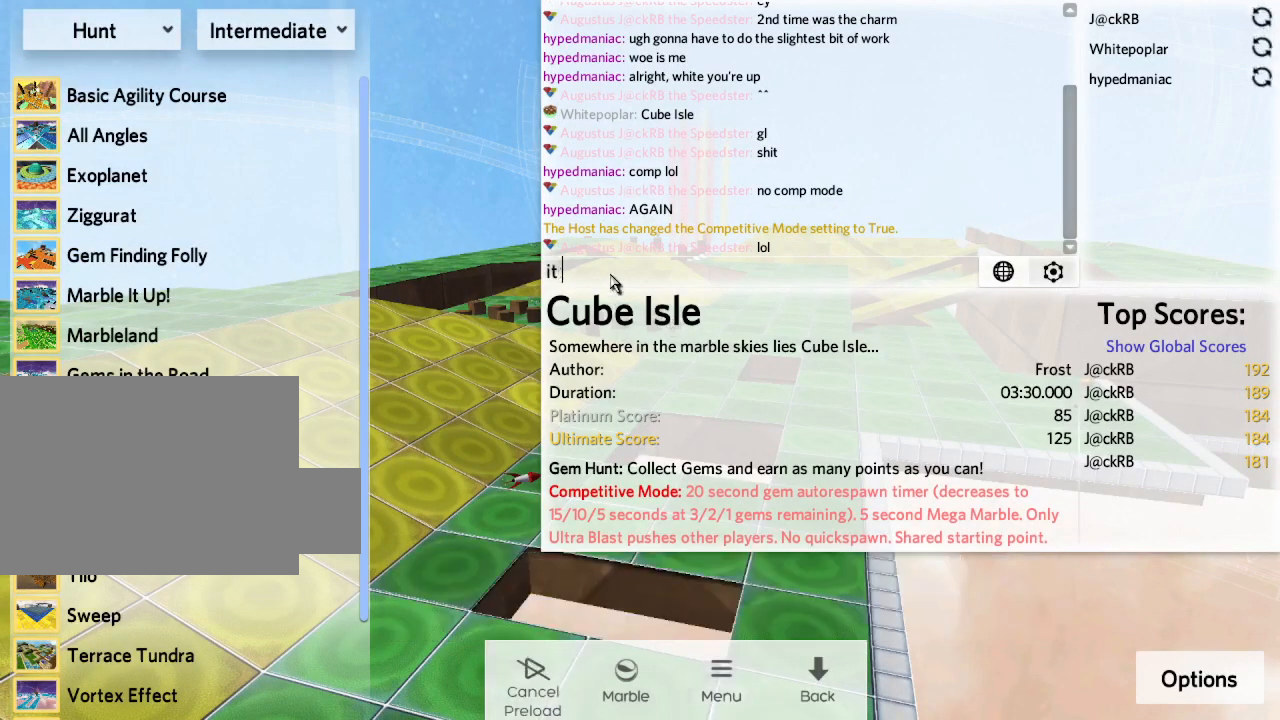
{"keys": [], "events": [[33, "d", "down"], [83, "d", "up"], [183, "e", "down"], [250, "e", "up"], [317, "s", "down"], [367, "s", "up"]]}
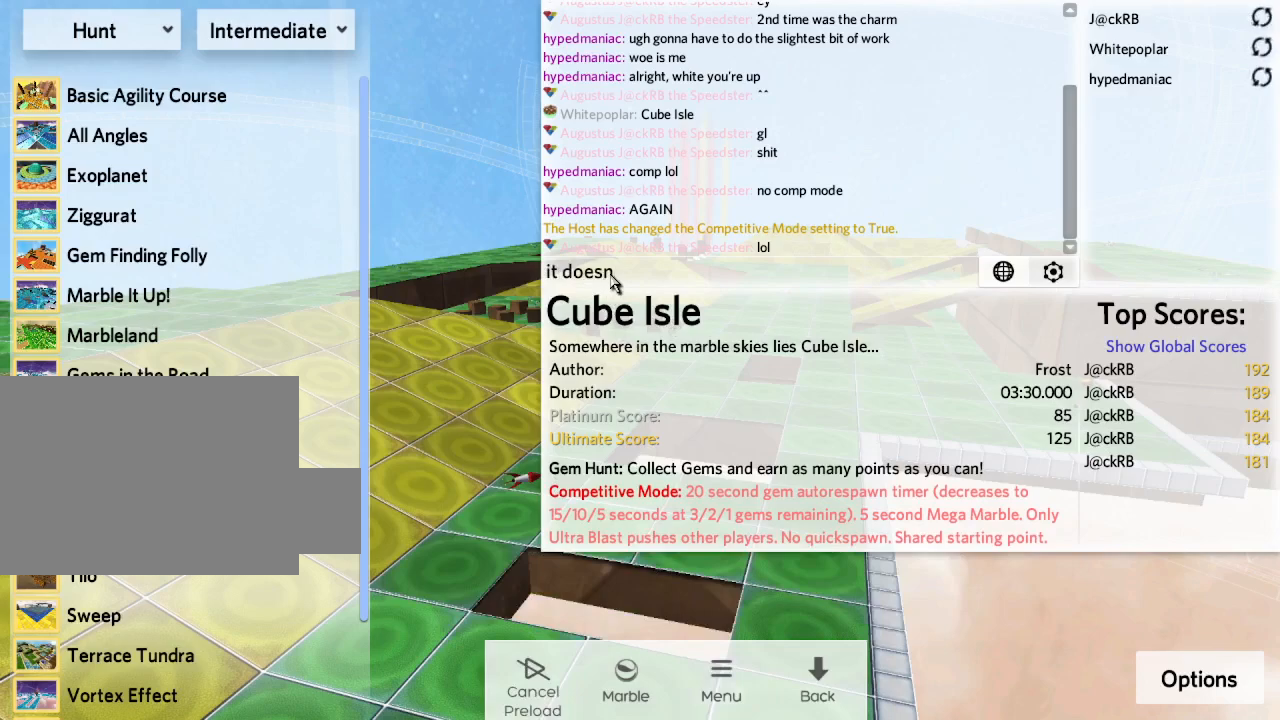
{"keys": ["a"], "events": [[233, "space", "down"], [300, "space", "up"], [333, "s", "down"], [383, "s", "up"], [483, "a", "down"]]}
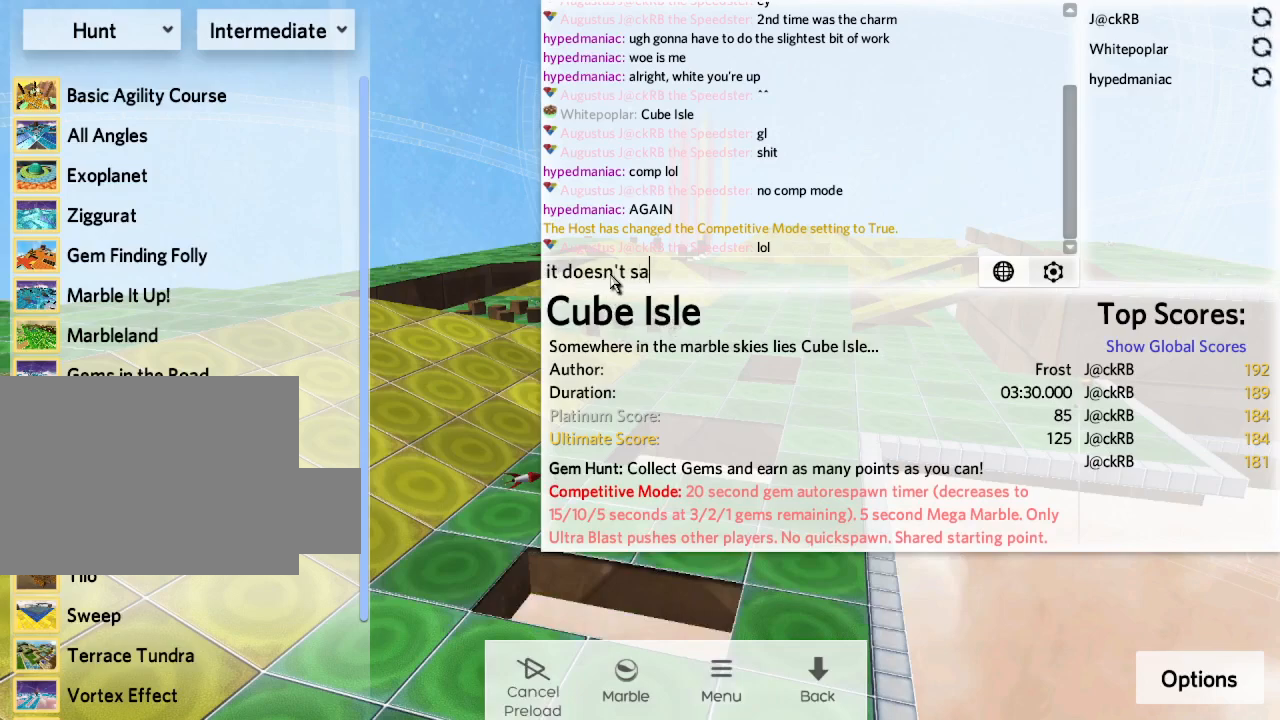
{"keys": [], "events": [[50, "a", "up"], [167, "e", "down"], [233, "e", "up"], [267, "space", "down"], [317, "space", "up"]]}
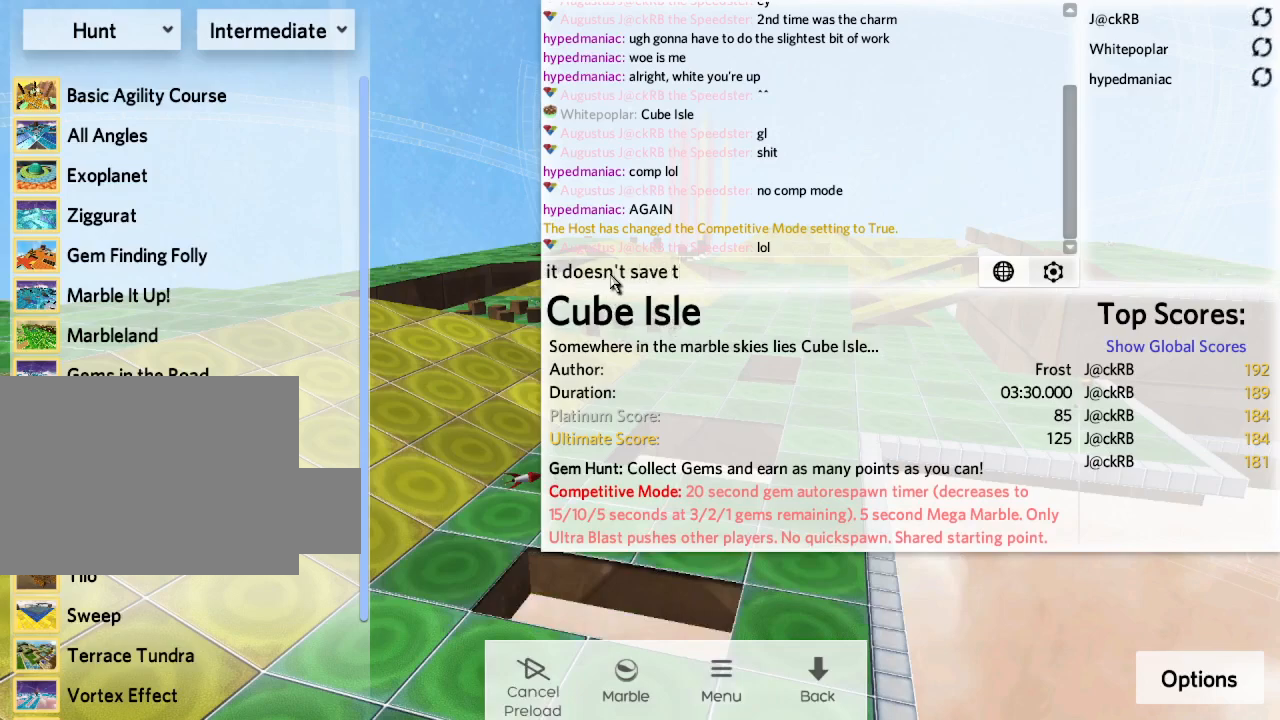
{"keys": [], "events": [[33, "s", "down"], [83, "s", "up"], [450, "s", "down"], [500, "s", "up"]]}
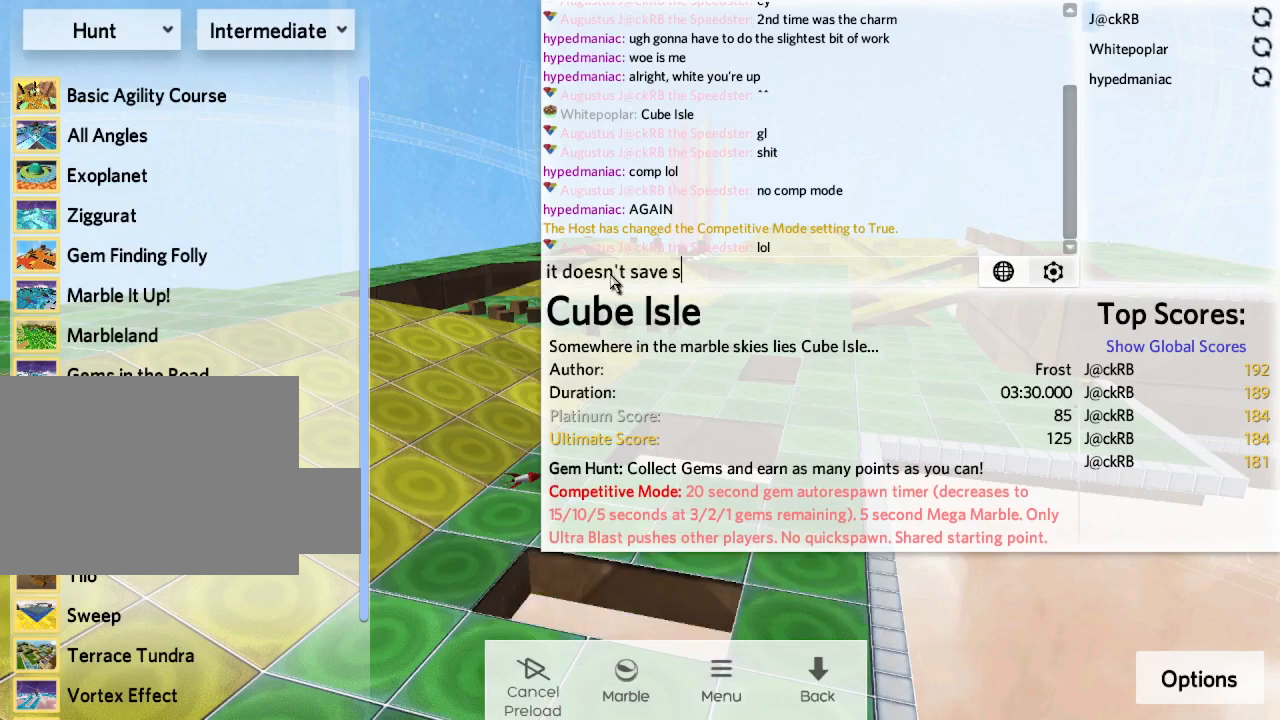
{"keys": [], "events": [[83, "e", "down"], [150, "e", "up"]]}
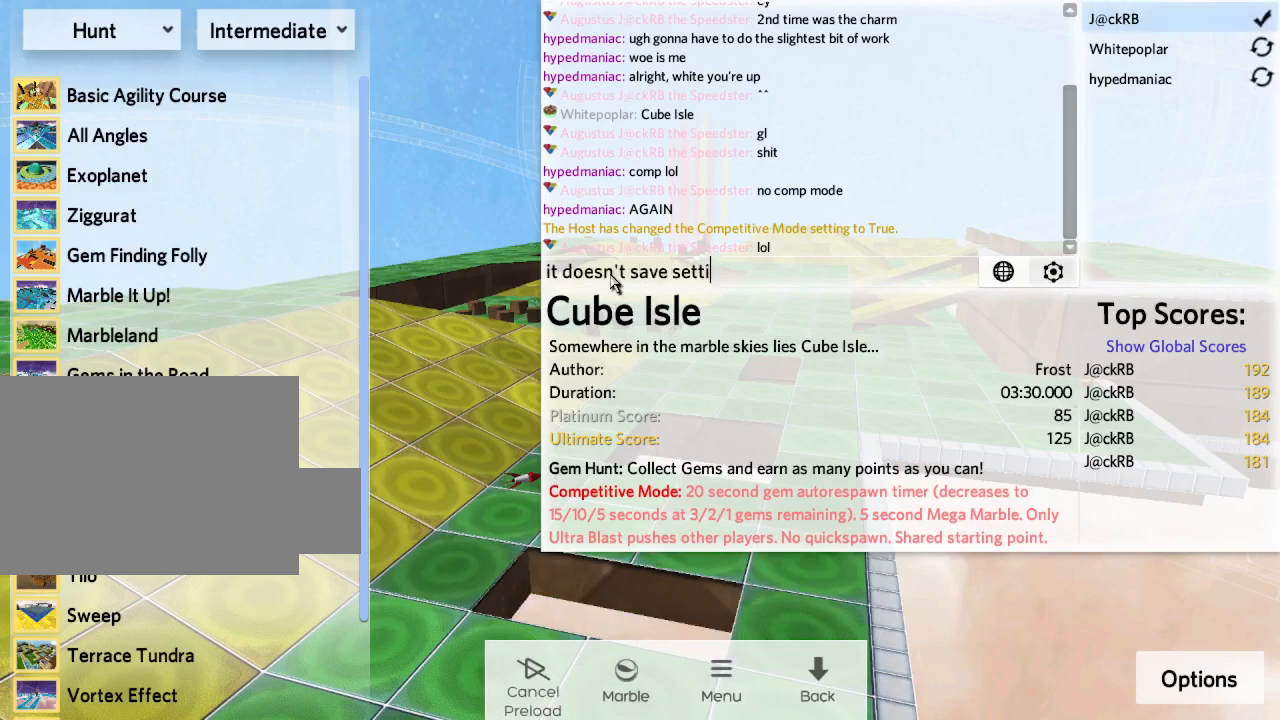
{"keys": [], "events": [[350, "s", "down"], [417, "s", "up"]]}
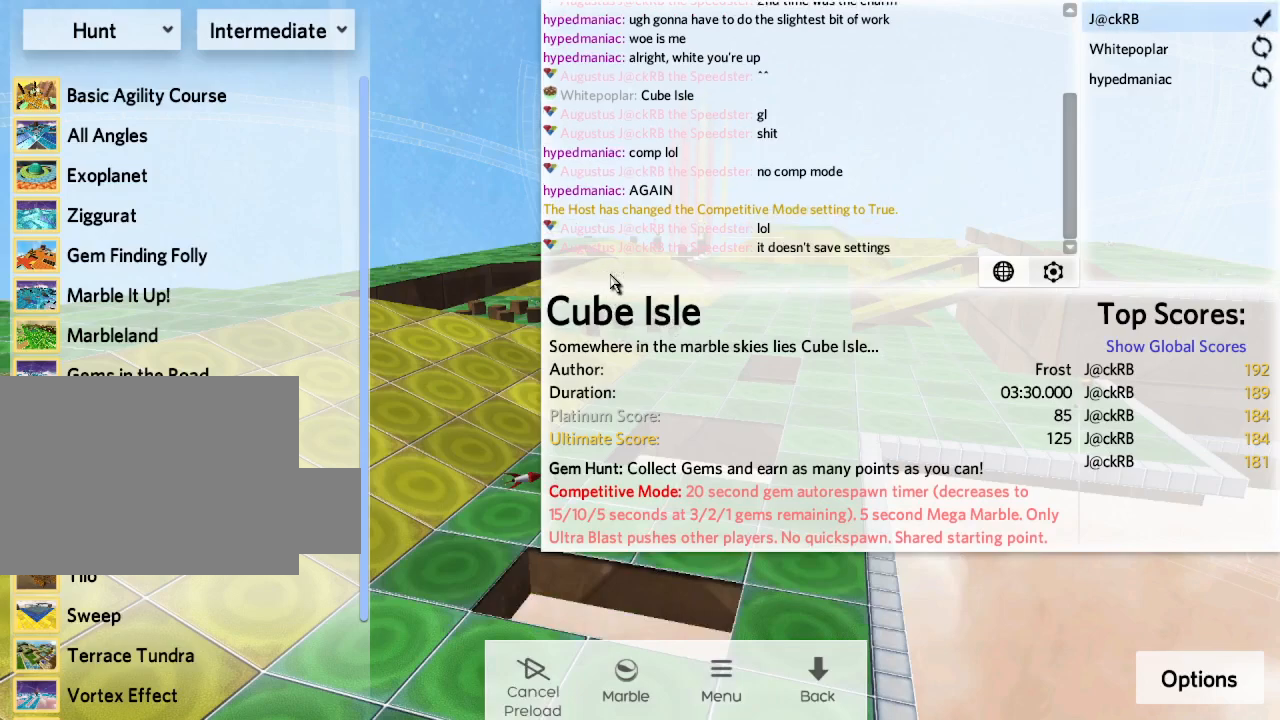
{"keys": [], "events": []}
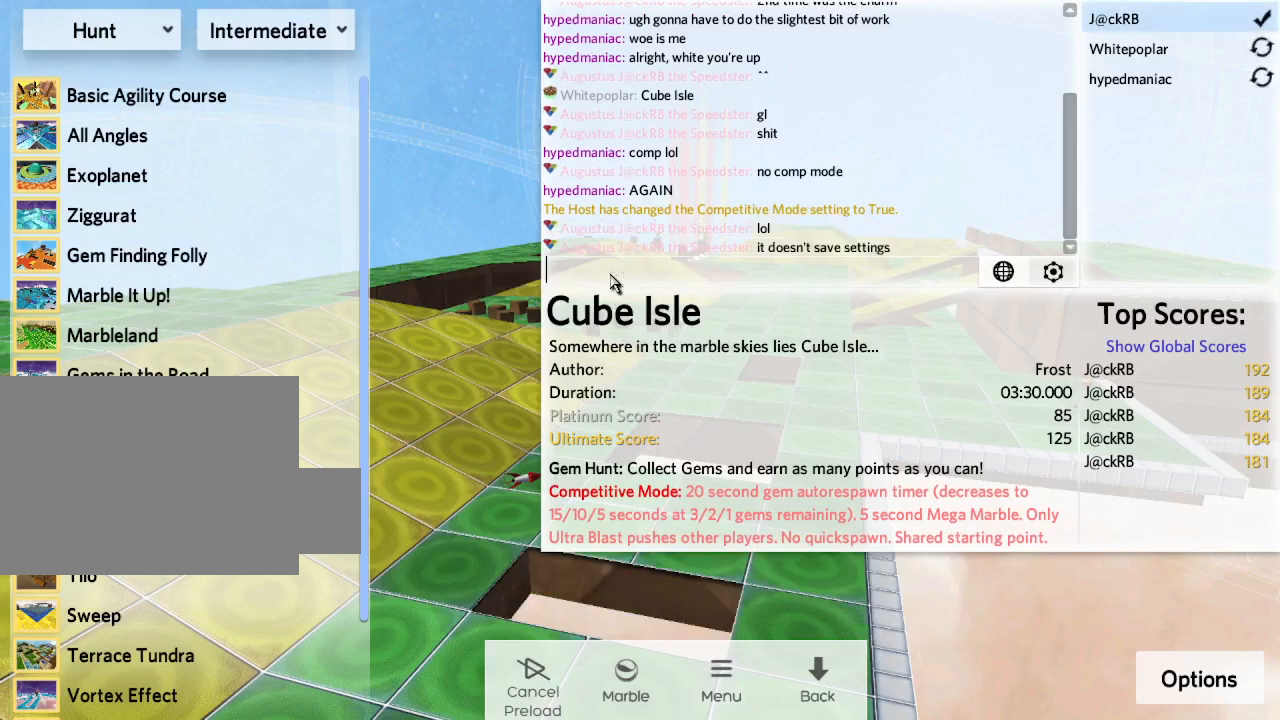
{"keys": [], "events": []}
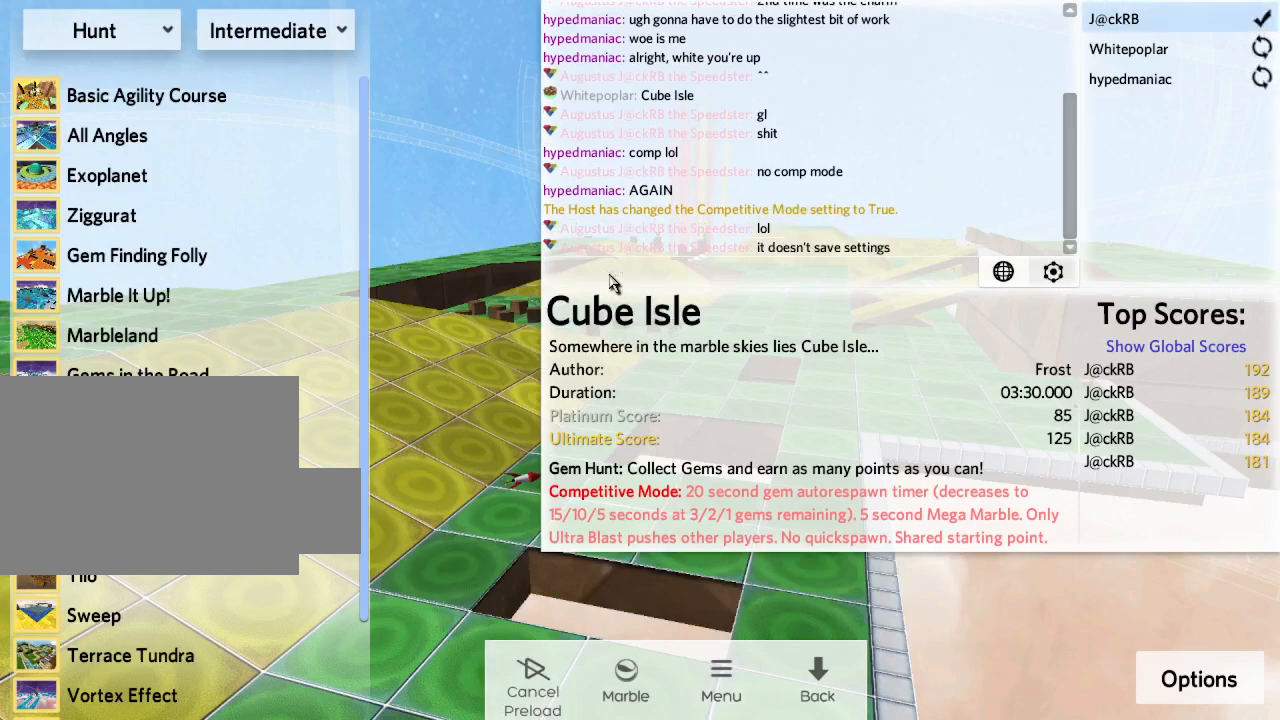
{"keys": [], "events": []}
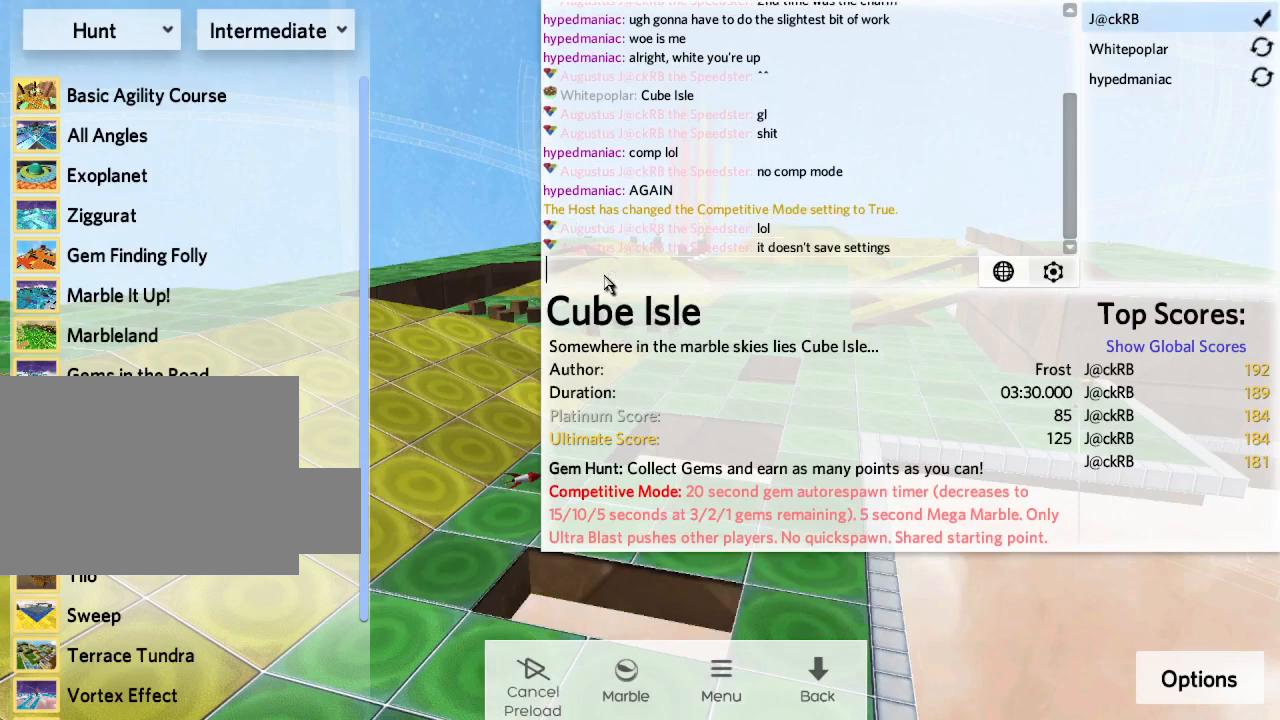
{"keys": [], "events": []}
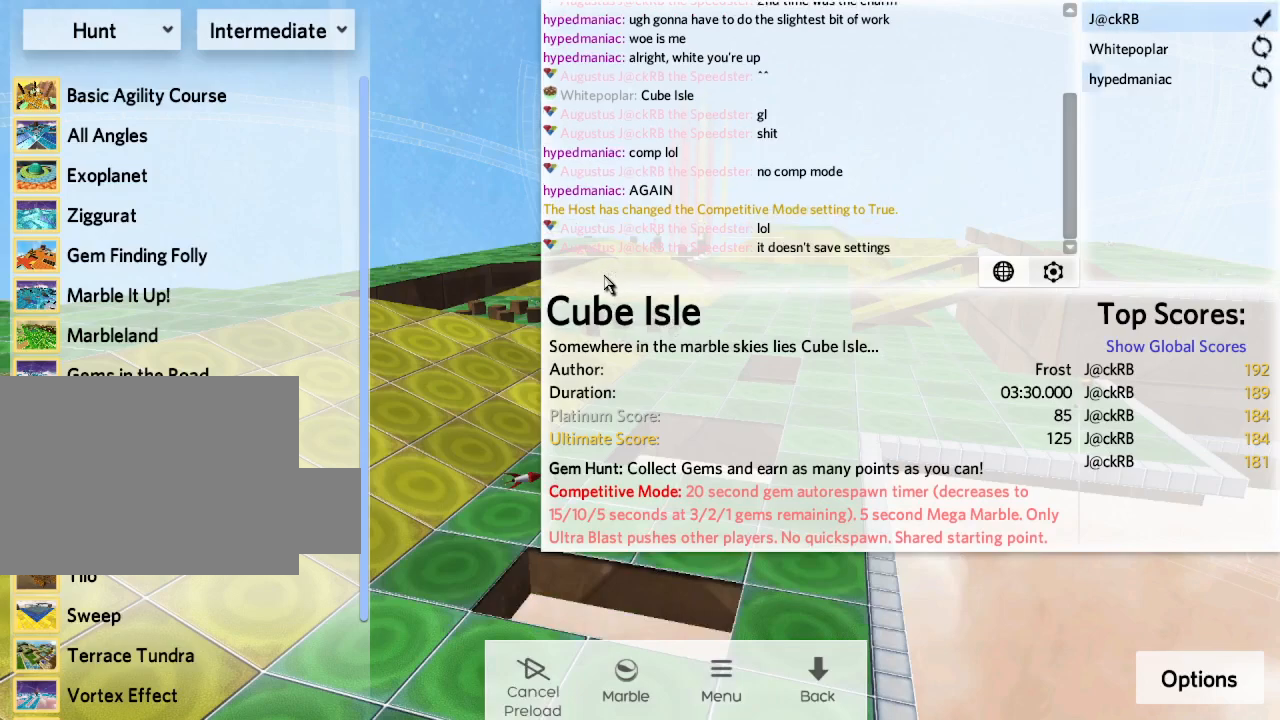
{"keys": ["w"], "events": [[367, "space", "down"], [450, "space", "up"], [483, "w", "down"]]}
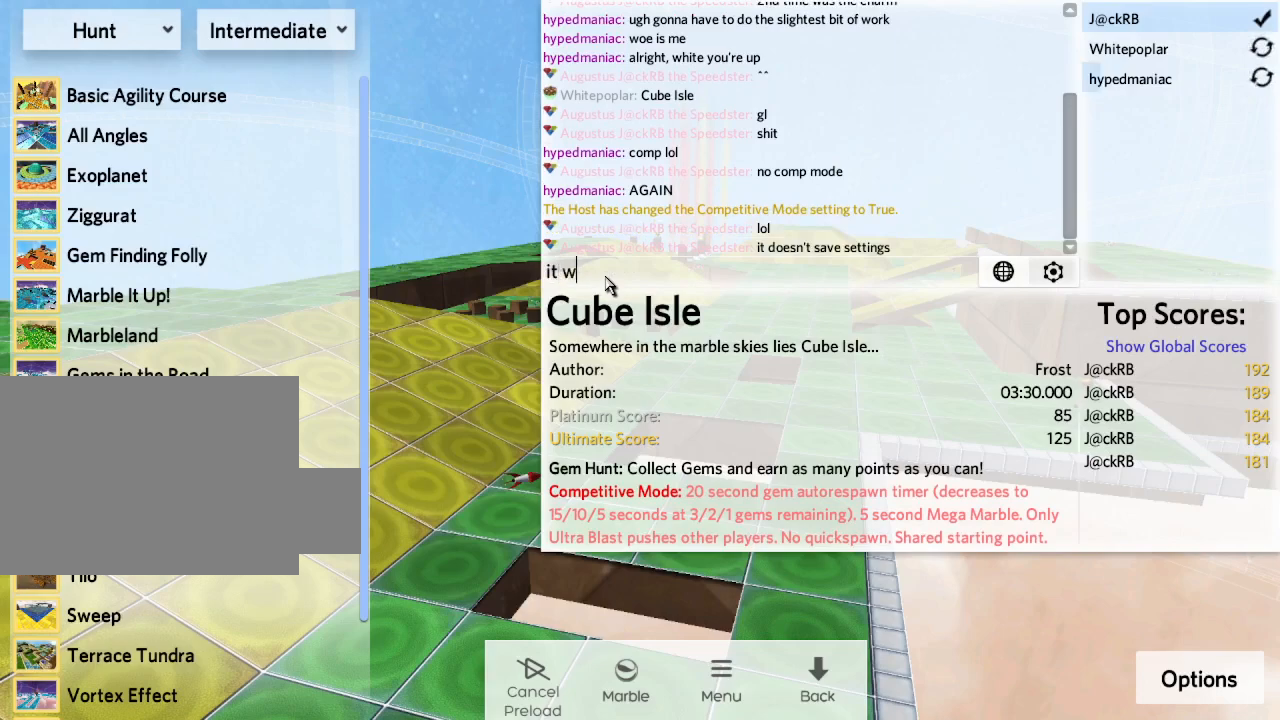
{"keys": [], "events": [[50, "w", "up"], [133, "a", "down"], [183, "a", "up"], [250, "s", "down"], [317, "s", "up"], [350, "space", "down"], [400, "space", "up"], [417, "a", "down"], [467, "a", "up"]]}
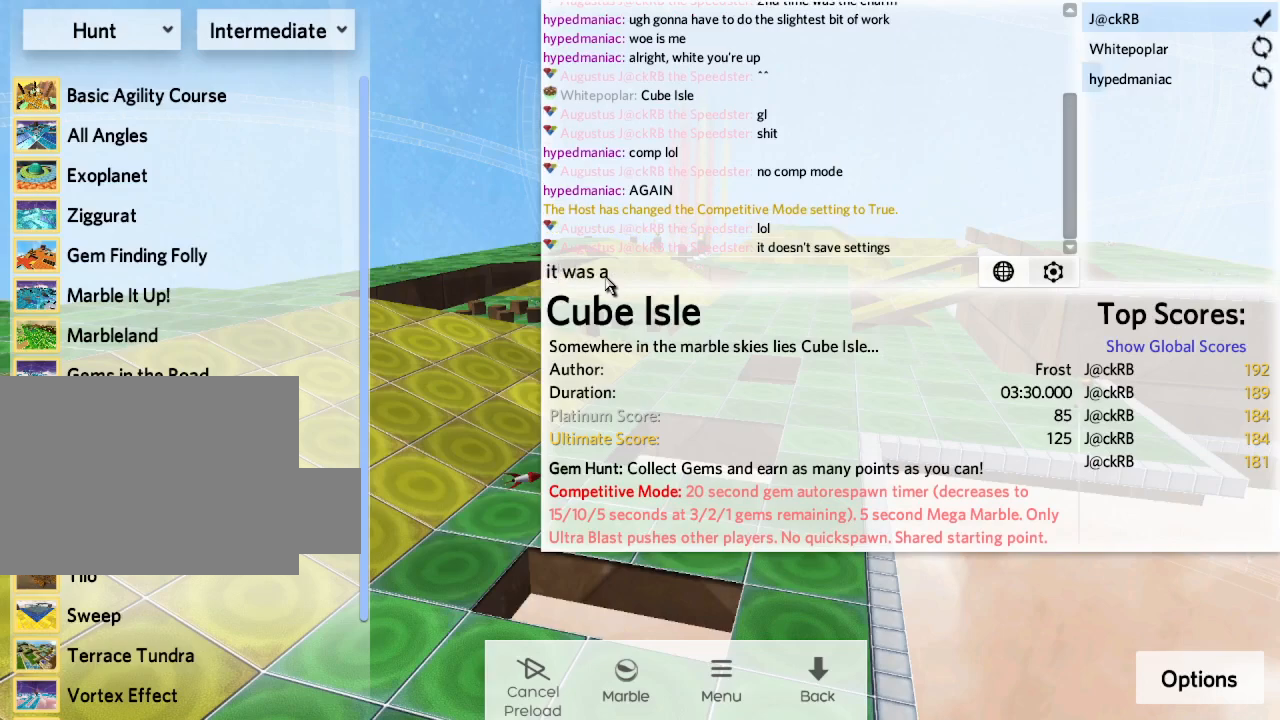
{"keys": [], "events": []}
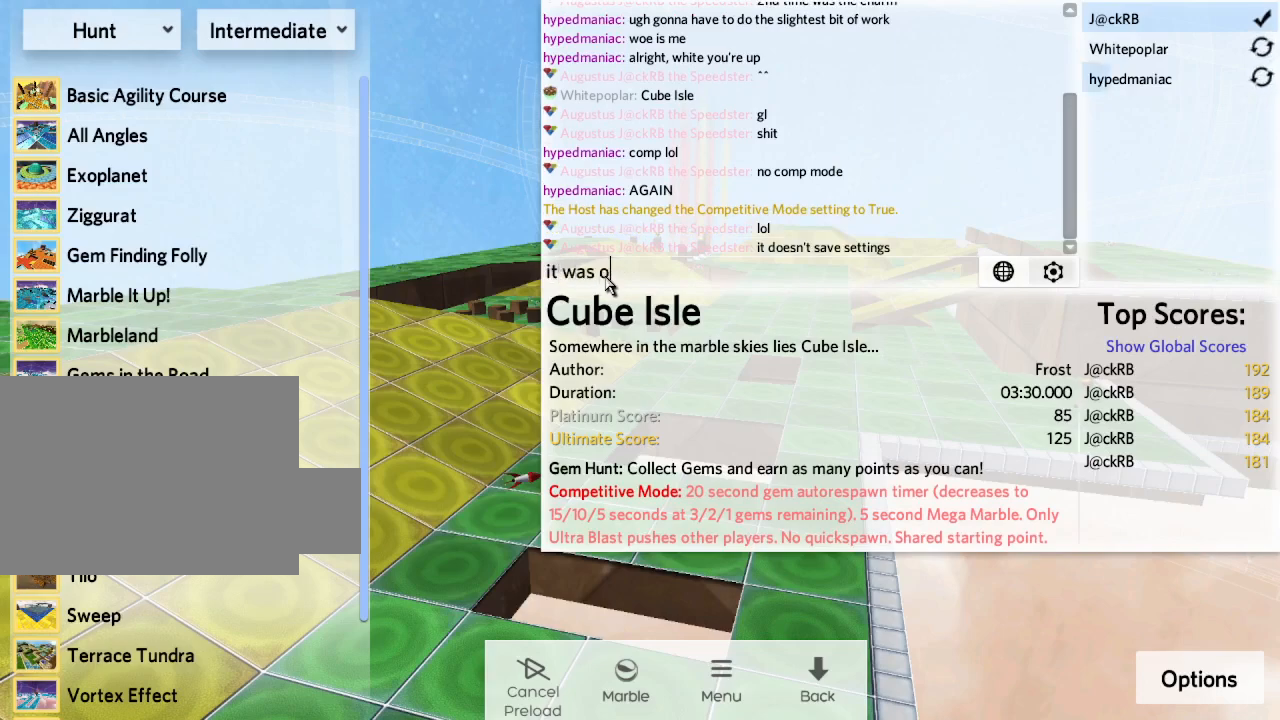
{"keys": [], "events": [[183, "space", "down"], [250, "space", "up"], [300, "a", "down"], [367, "a", "up"], [367, "space", "down"], [433, "space", "up"]]}